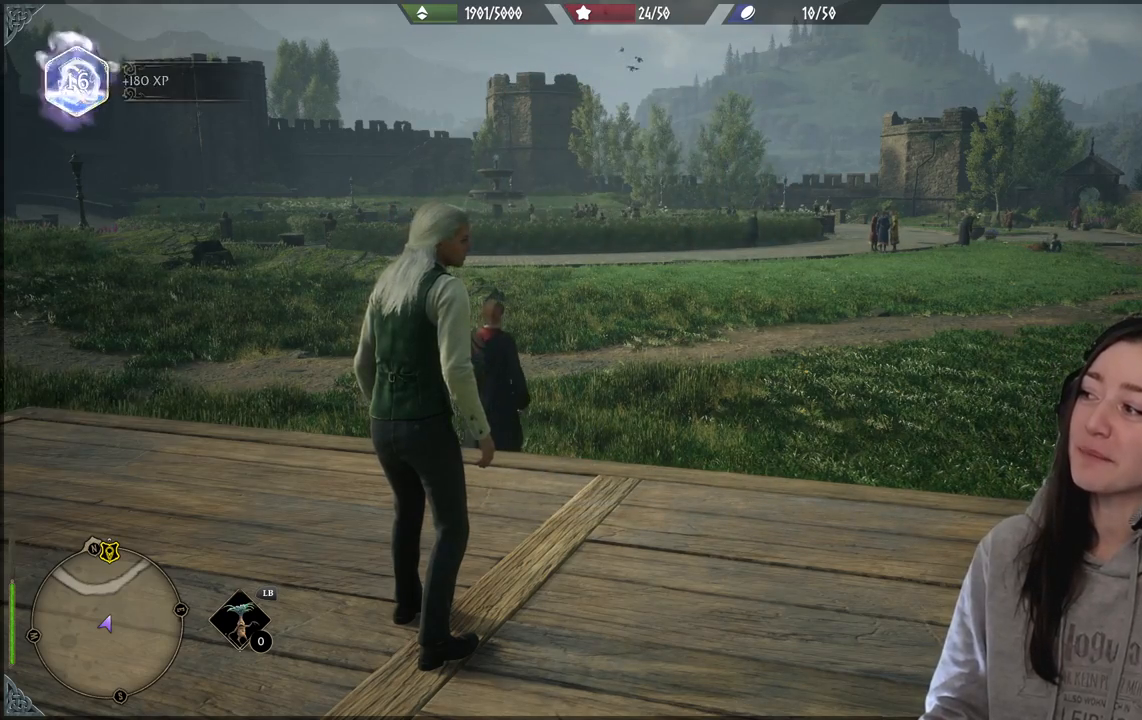
Gameplay with a controller (Xbox layout); each line is a JSON object with the inputs held at the frame after it. "events" lists button and stick changes between this image and that frame as [ms after this image, input, new state], when the widget could be followed in between.
{"buttons": [], "left_stick": "center", "right_stick": "left", "events": [[483, "right_stick", "left"]]}
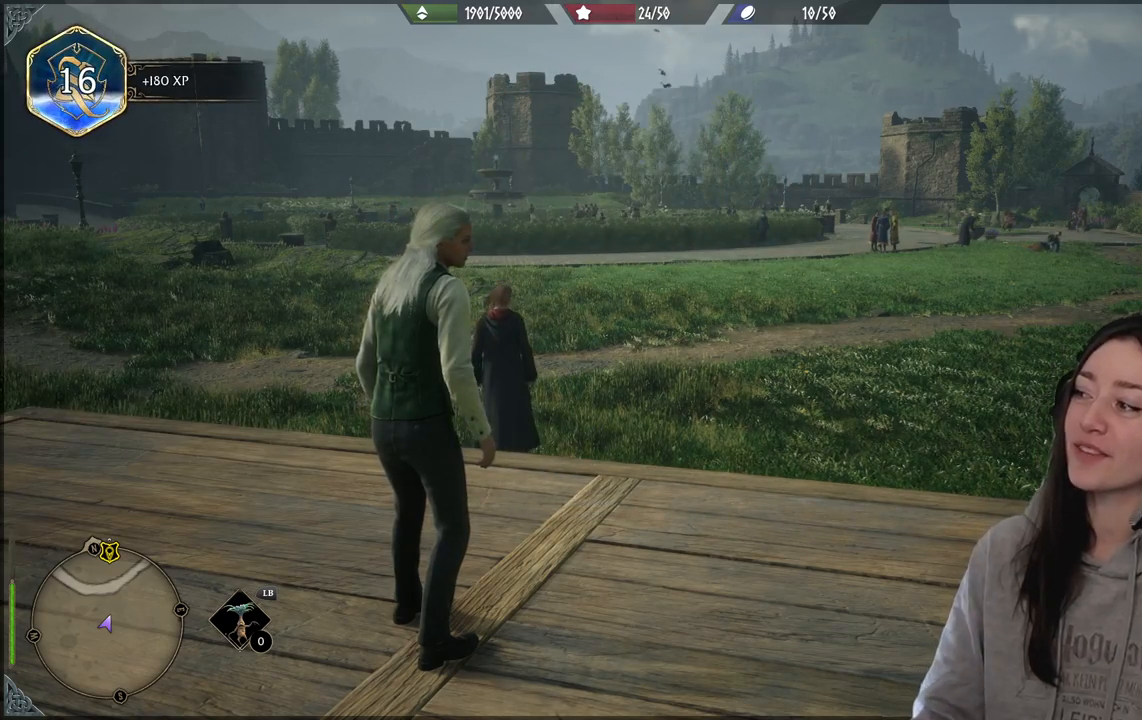
{"buttons": [], "left_stick": "center", "right_stick": "left", "events": [[267, "right_stick", "center"], [500, "right_stick", "left"]]}
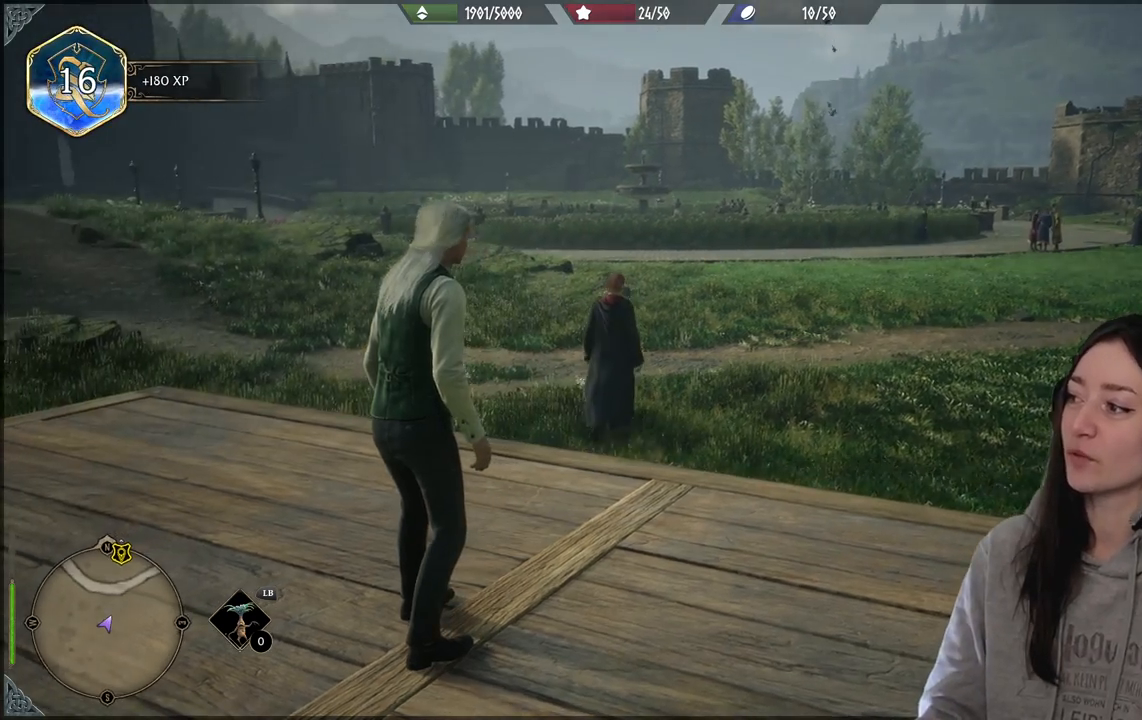
{"buttons": [], "left_stick": "center", "right_stick": "left", "events": []}
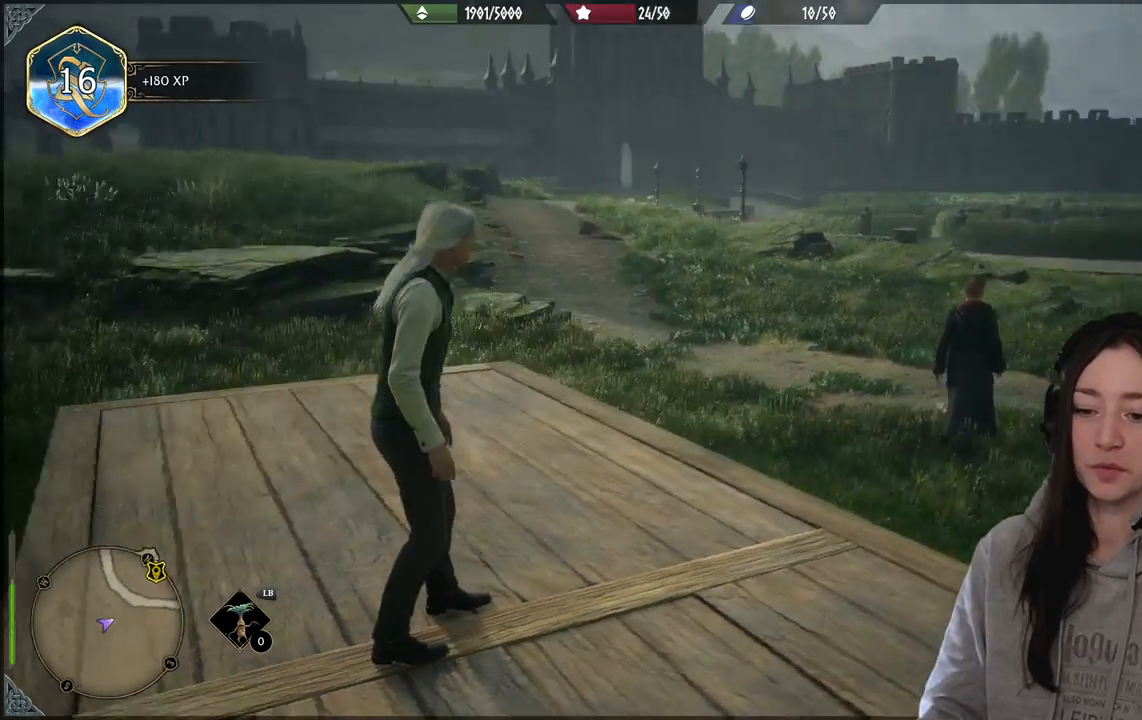
{"buttons": [], "left_stick": "down-left", "right_stick": "center", "events": [[350, "right_stick", "center"], [417, "left_stick", "down-left"]]}
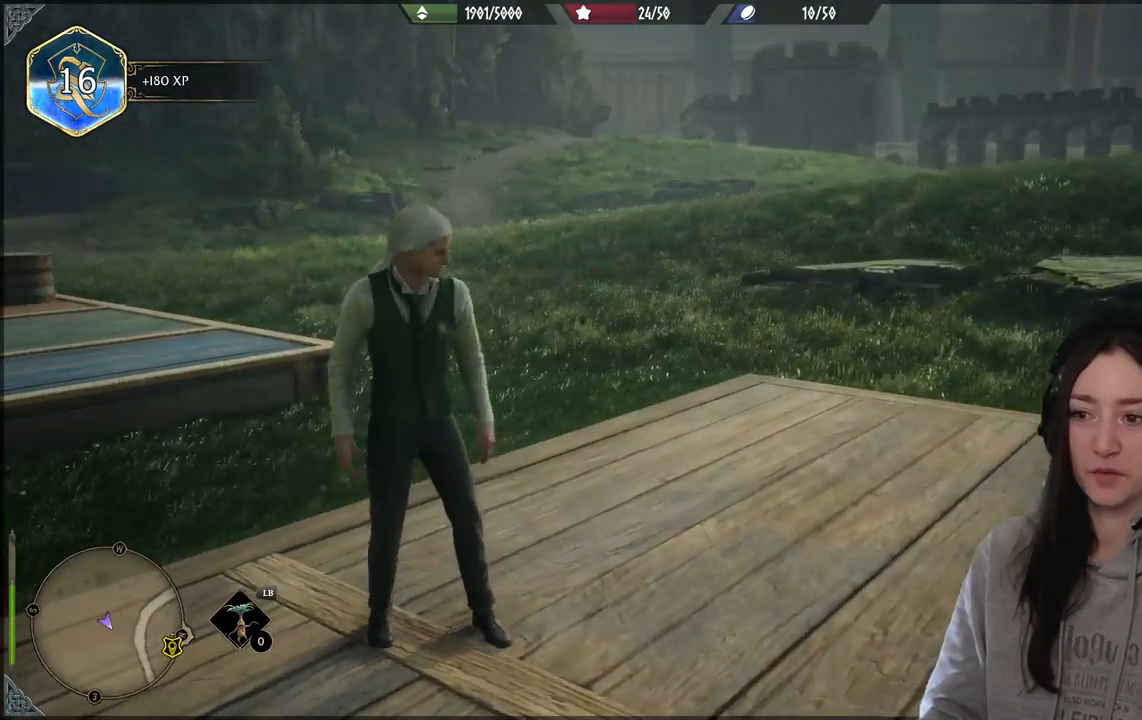
{"buttons": [], "left_stick": "center", "right_stick": "right", "events": [[133, "right_stick", "right"], [433, "left_stick", "center"]]}
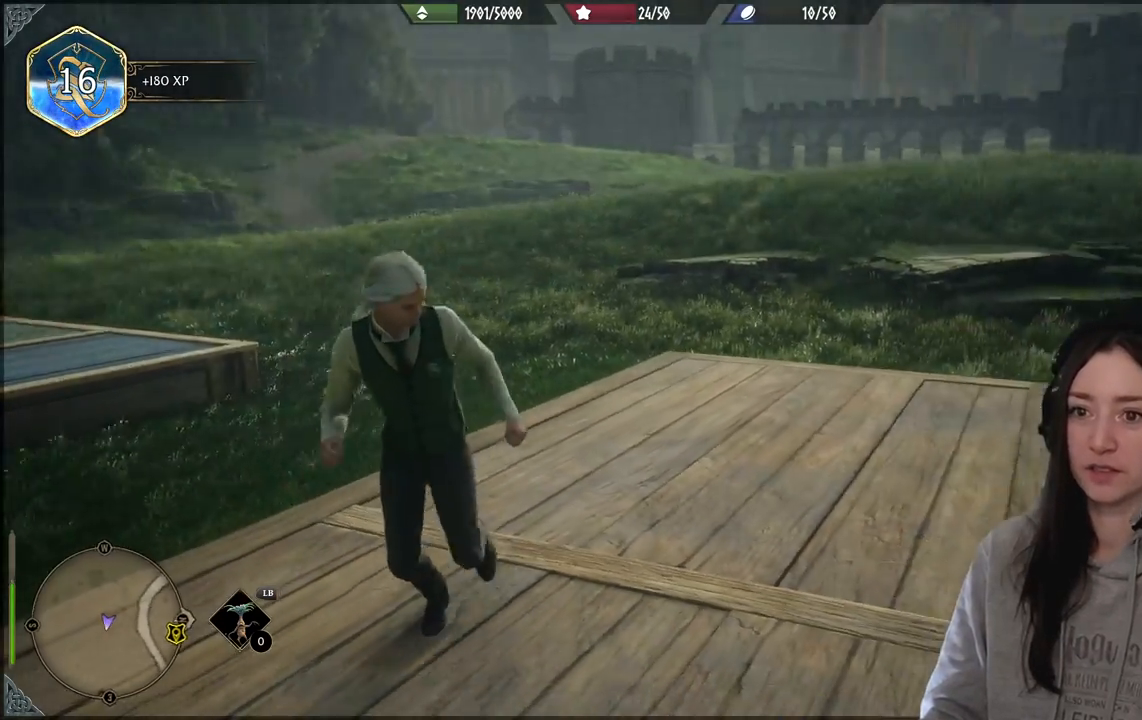
{"buttons": [], "left_stick": "up-right", "right_stick": "right", "events": [[300, "left_stick", "up-right"]]}
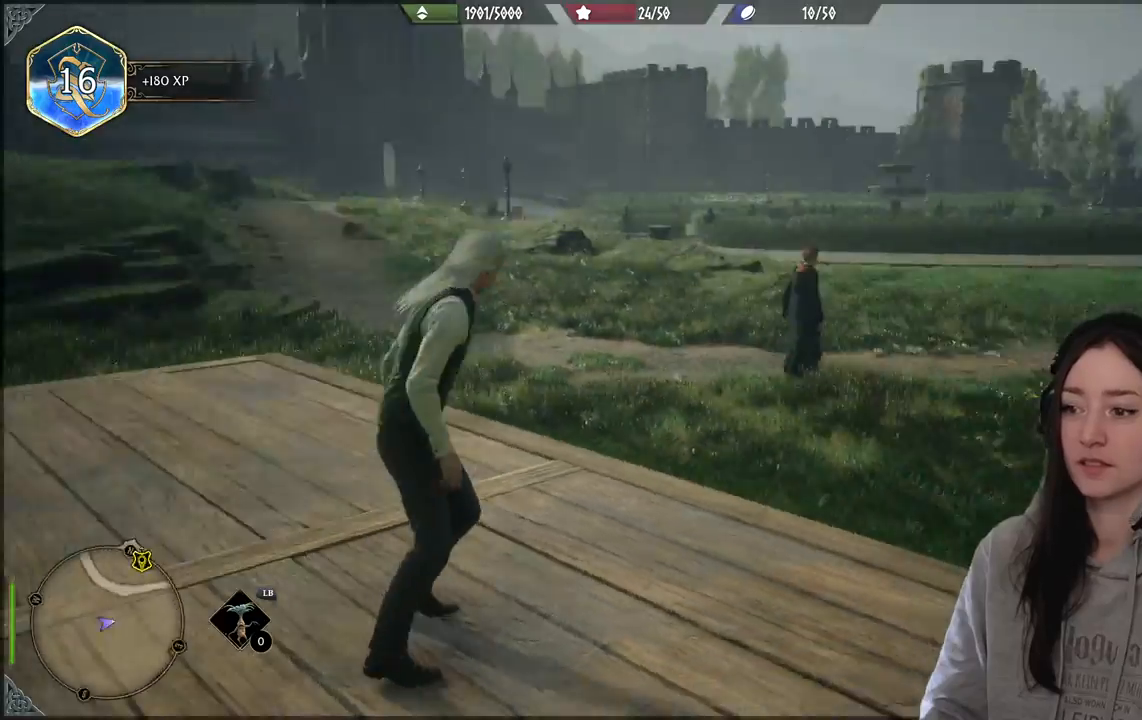
{"buttons": [], "left_stick": "up-right", "right_stick": "center", "events": [[83, "right_stick", "center"]]}
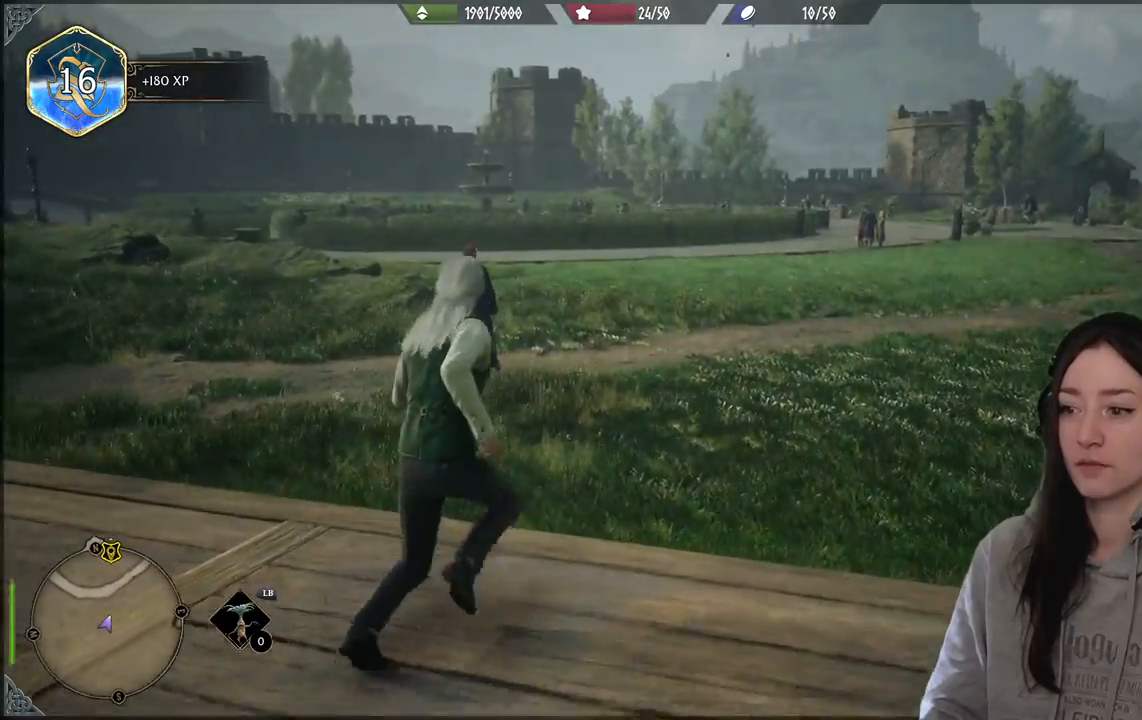
{"buttons": [], "left_stick": "up-right", "right_stick": "right", "events": [[300, "right_stick", "right"]]}
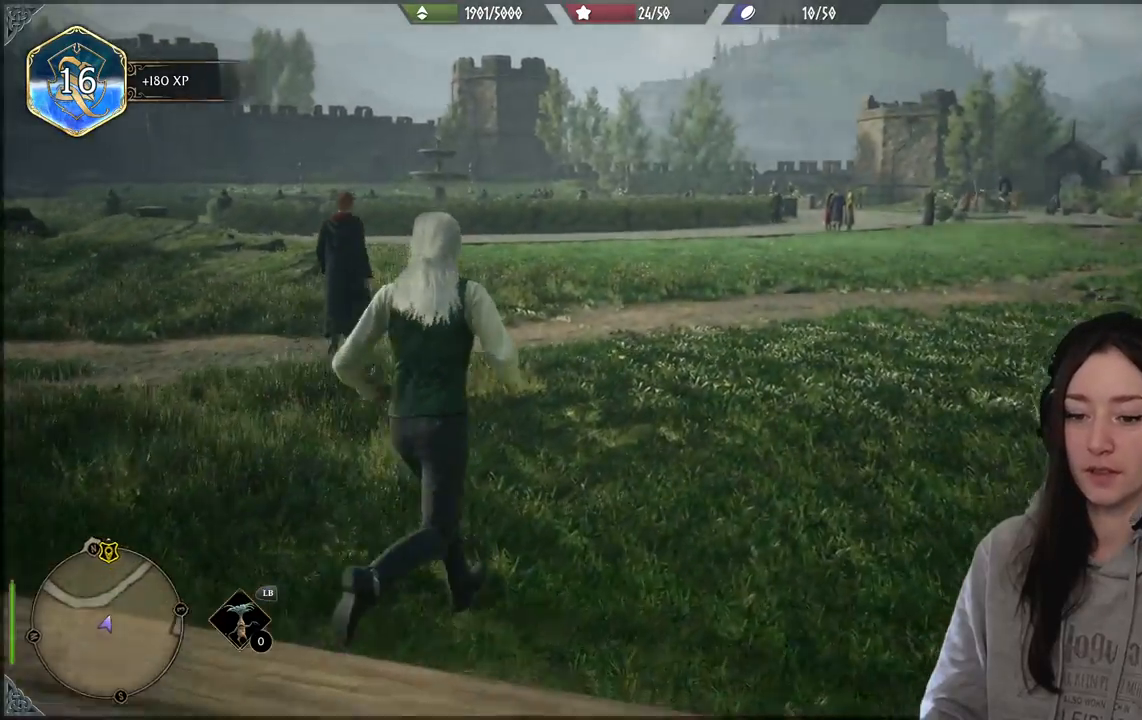
{"buttons": [], "left_stick": "up", "right_stick": "center", "events": [[67, "left_stick", "up"], [317, "right_stick", "center"]]}
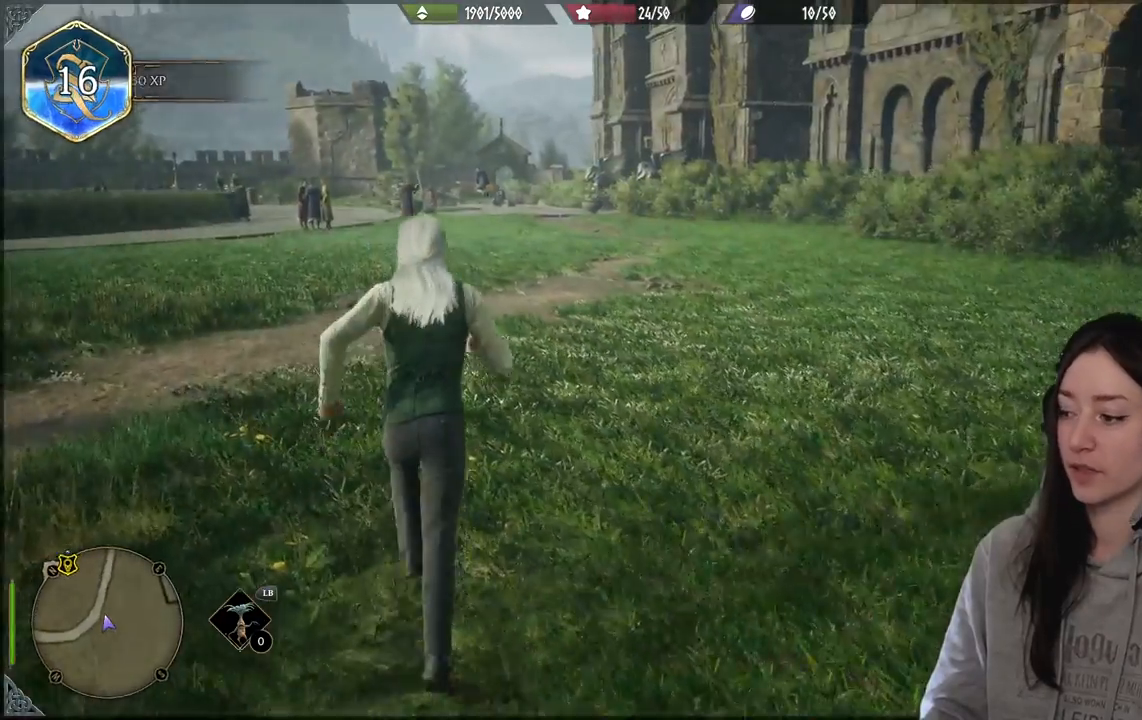
{"buttons": [], "left_stick": "up", "right_stick": "left", "events": [[483, "right_stick", "left"]]}
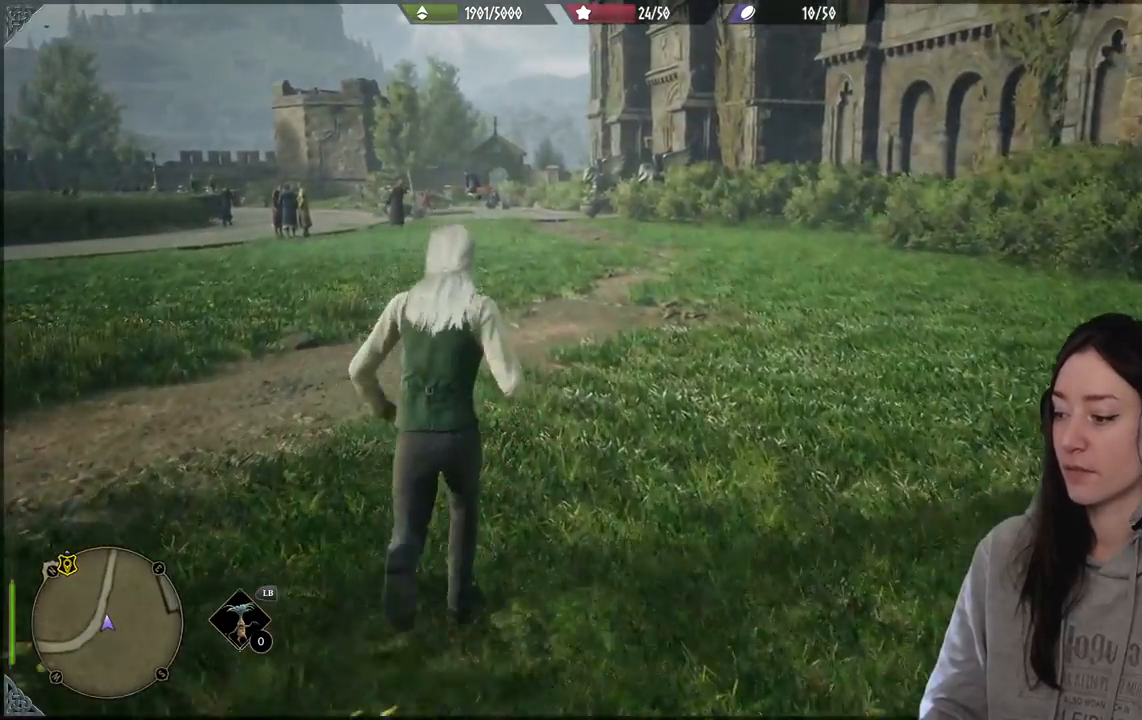
{"buttons": [], "left_stick": "up", "right_stick": "center", "events": [[450, "right_stick", "center"]]}
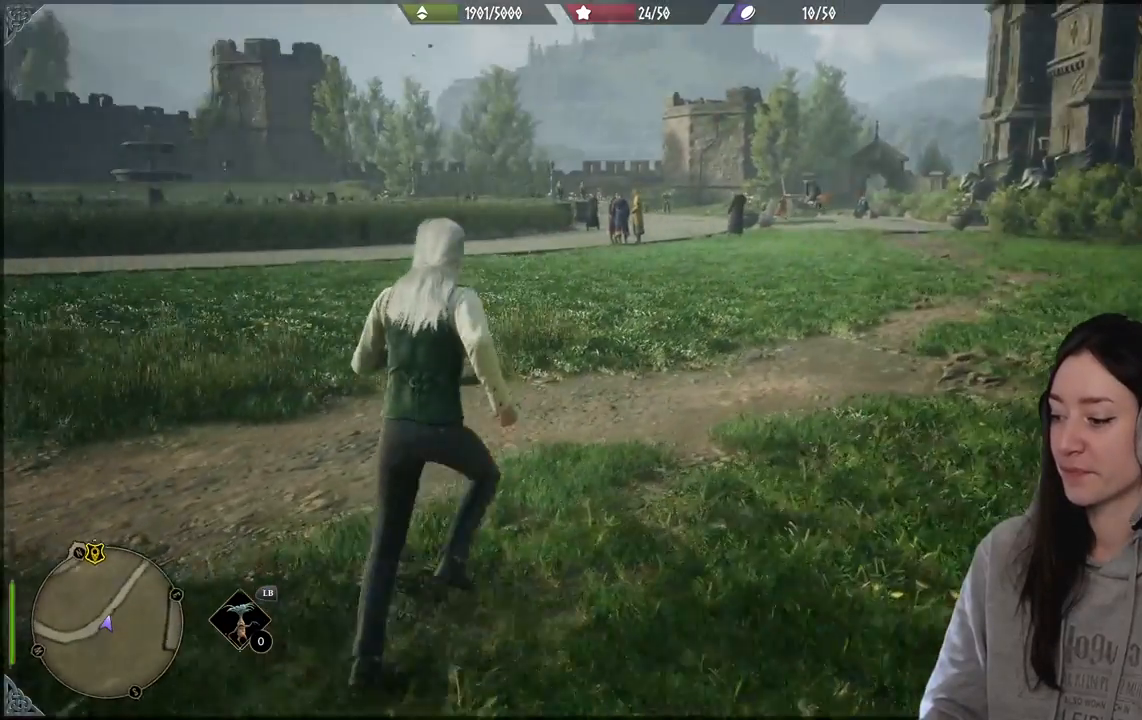
{"buttons": [], "left_stick": "up", "right_stick": "right", "events": [[200, "right_stick", "right"]]}
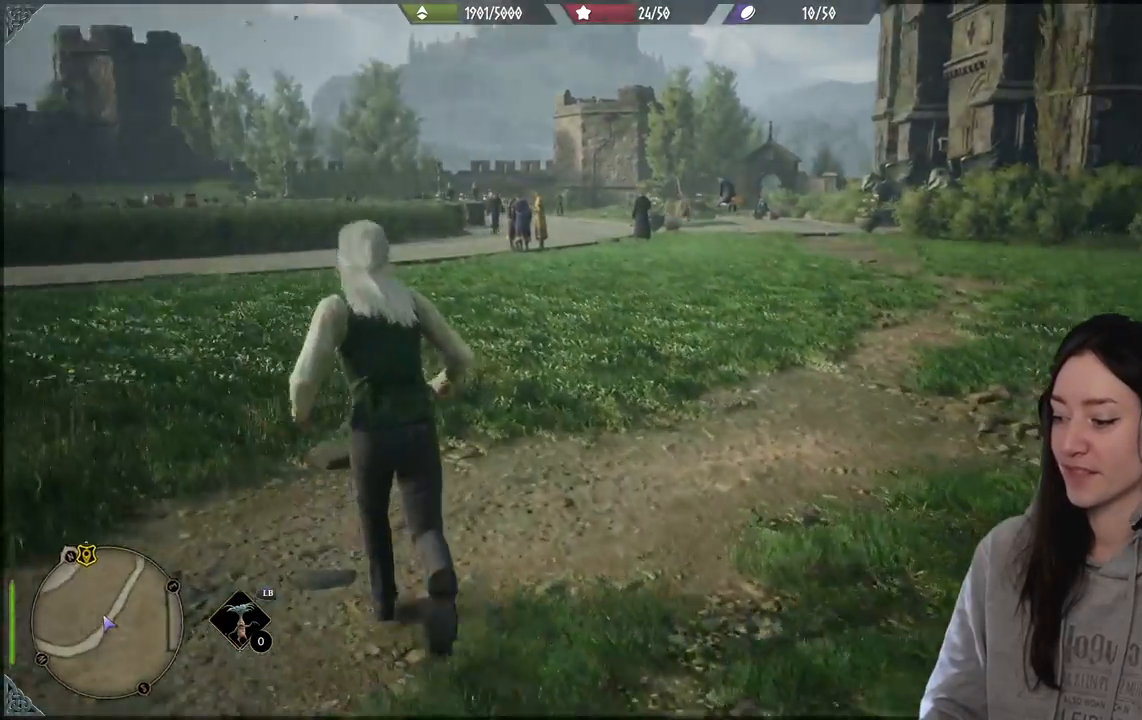
{"buttons": [], "left_stick": "center", "right_stick": "center", "events": [[117, "right_stick", "center"], [350, "left_stick", "center"]]}
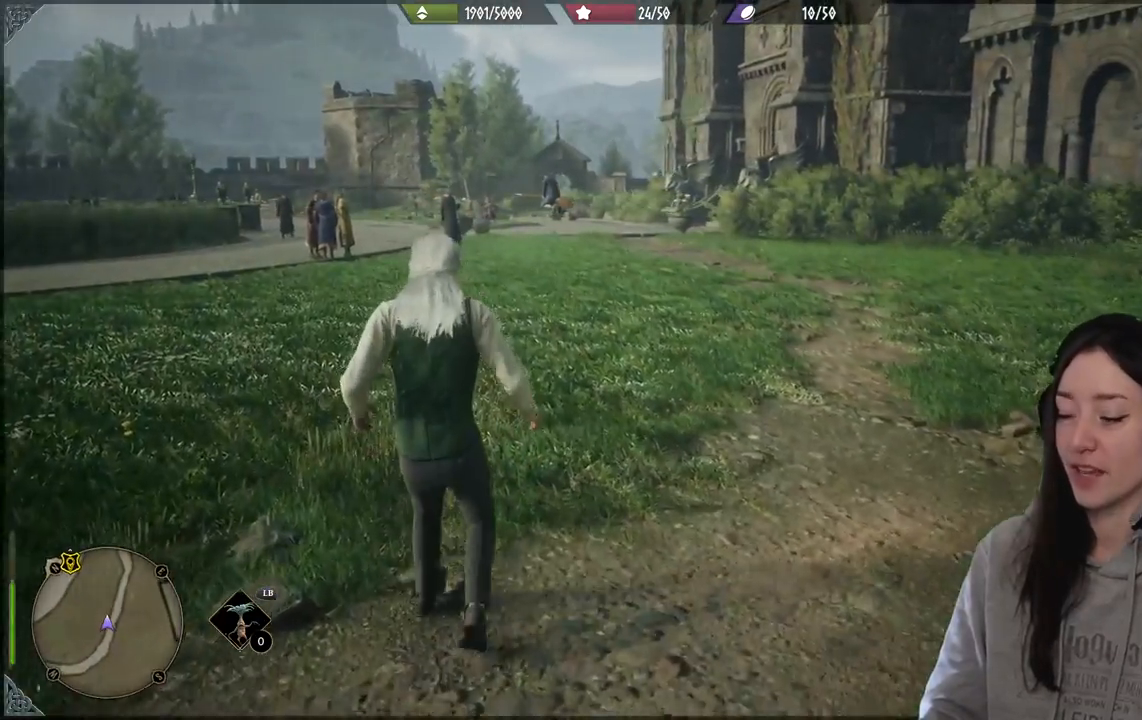
{"buttons": [], "left_stick": "center", "right_stick": "center", "events": []}
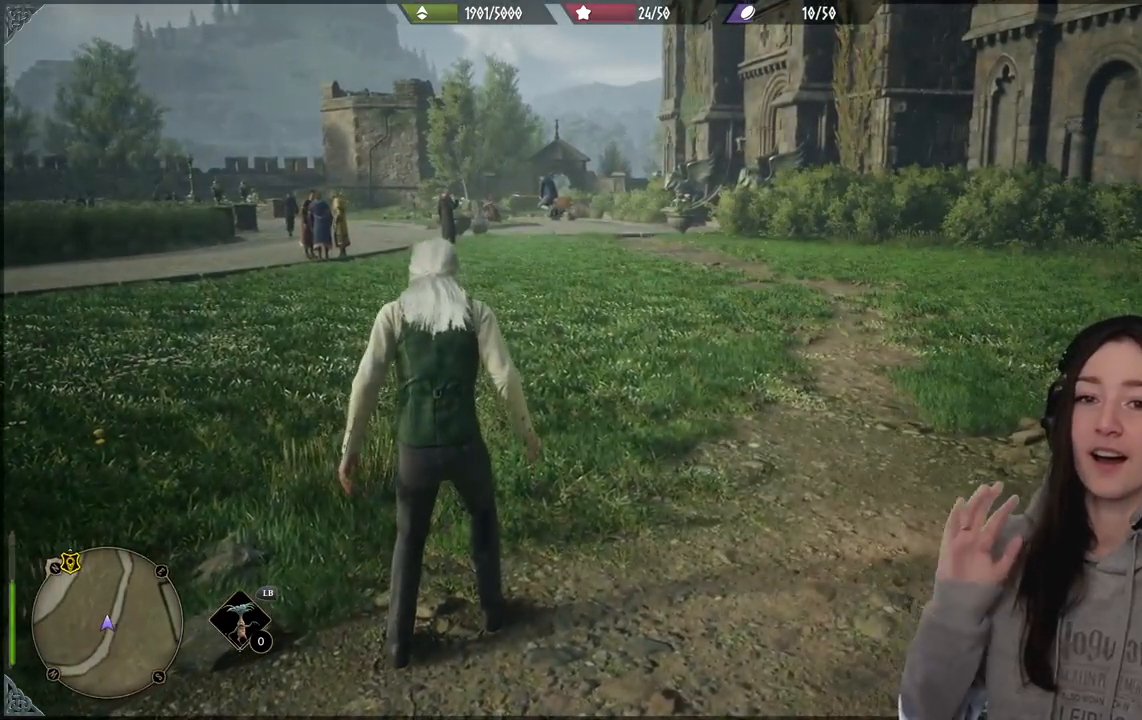
{"buttons": [], "left_stick": "center", "right_stick": "center", "events": []}
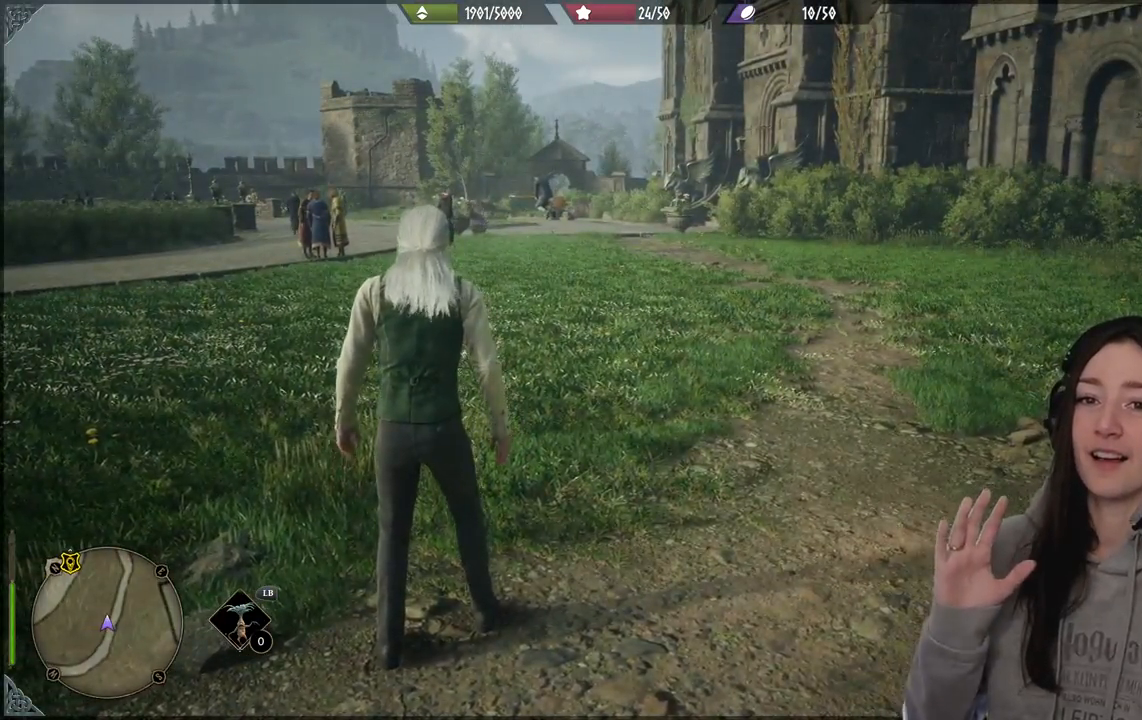
{"buttons": [], "left_stick": "center", "right_stick": "center", "events": []}
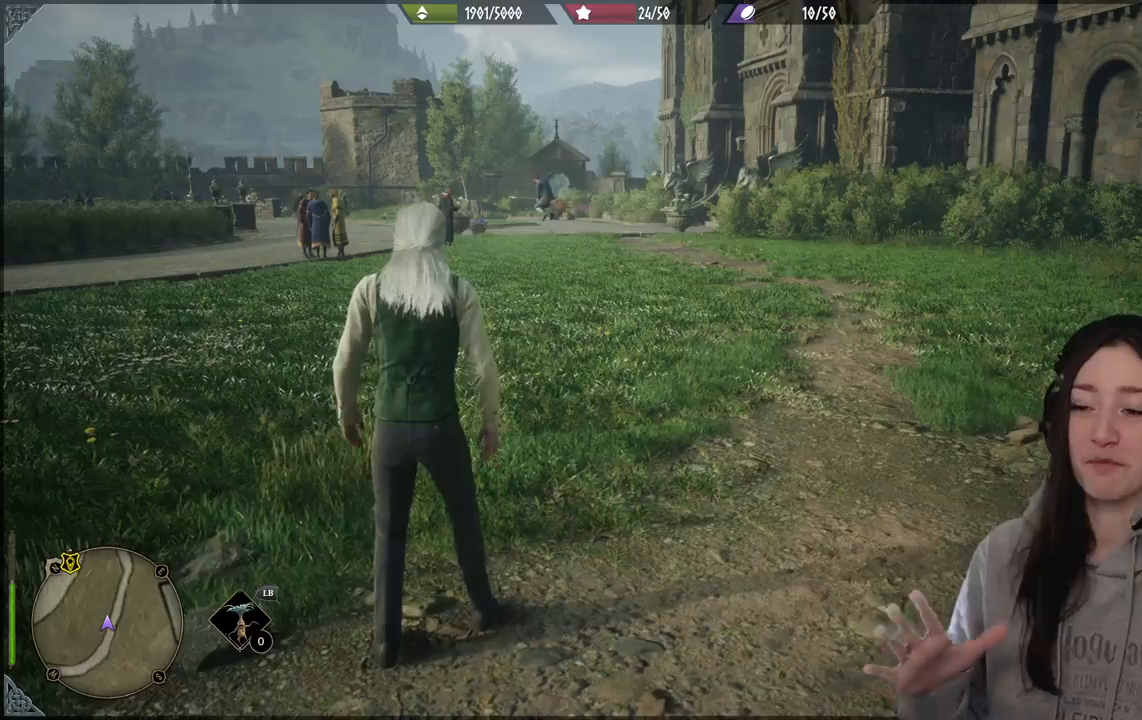
{"buttons": [], "left_stick": "center", "right_stick": "center", "events": []}
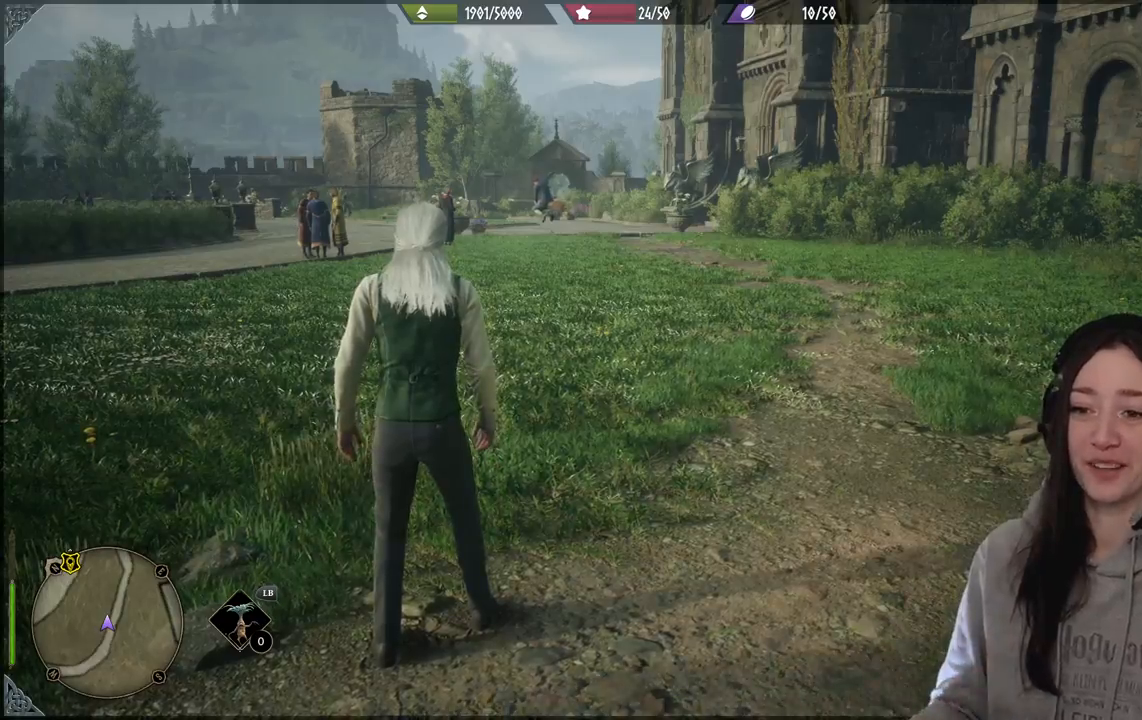
{"buttons": [], "left_stick": "center", "right_stick": "center", "events": []}
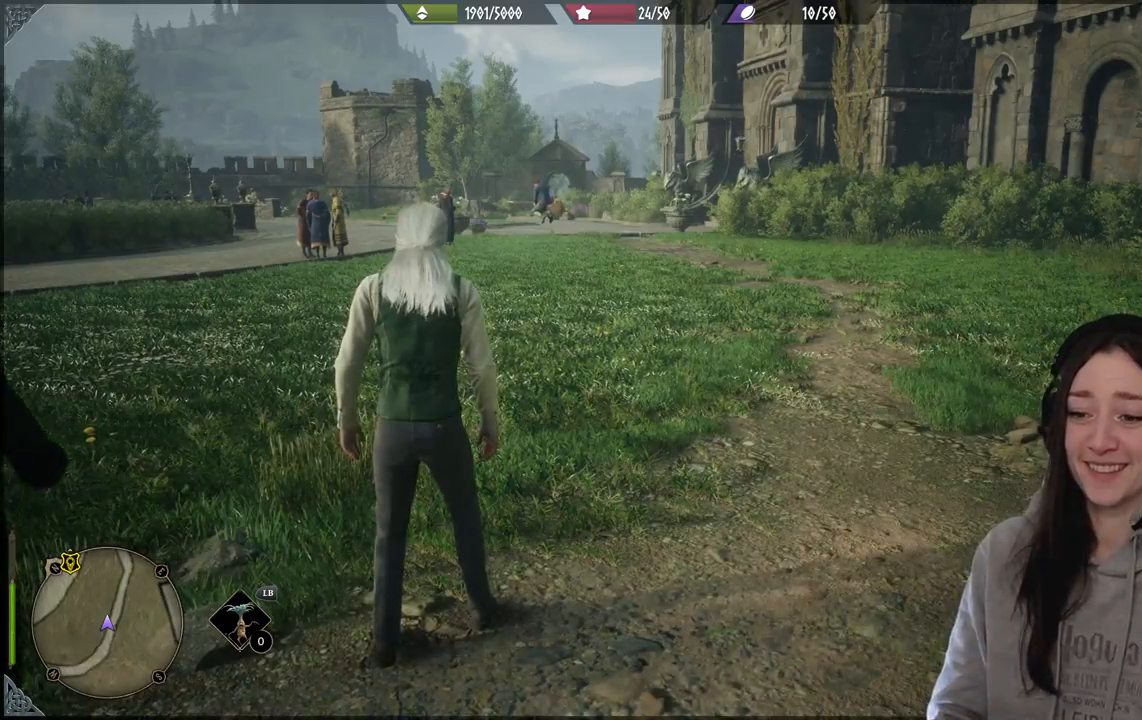
{"buttons": [], "left_stick": "right", "right_stick": "left", "events": [[83, "left_stick", "up"], [400, "right_stick", "left"], [450, "left_stick", "right"]]}
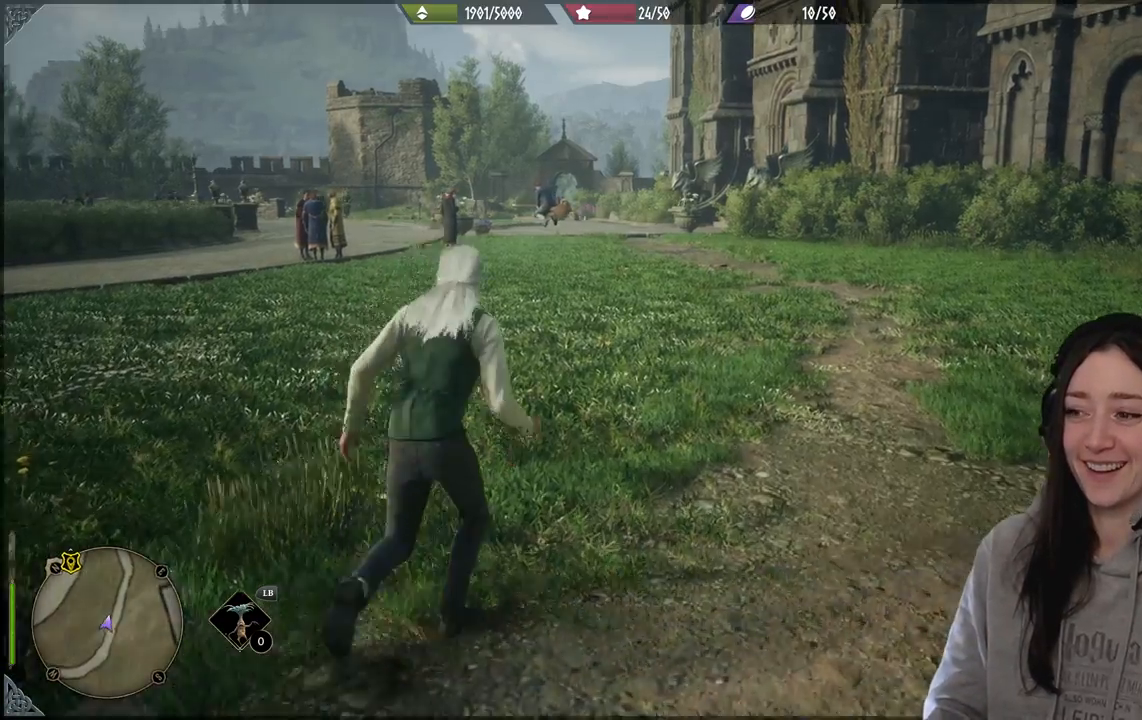
{"buttons": [], "left_stick": "down", "right_stick": "left", "events": [[183, "left_stick", "down"]]}
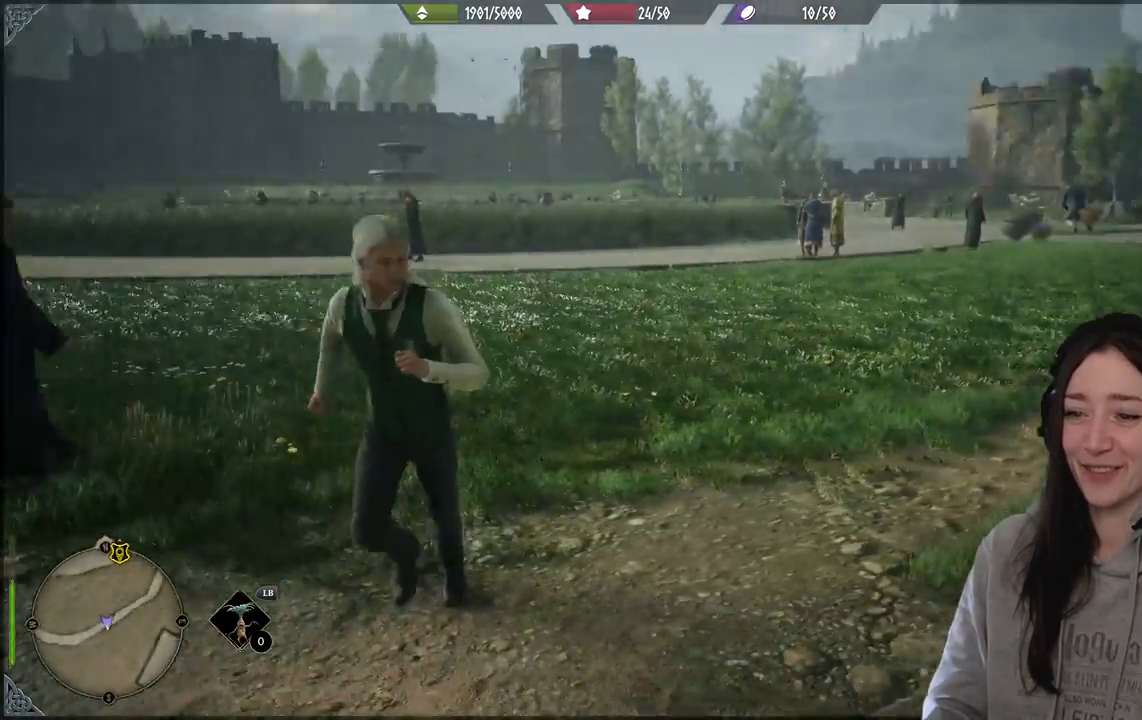
{"buttons": [], "left_stick": "up-left", "right_stick": "right", "events": [[50, "left_stick", "down-left"], [167, "right_stick", "center"], [200, "left_stick", "left"], [350, "left_stick", "up-left"], [500, "right_stick", "right"]]}
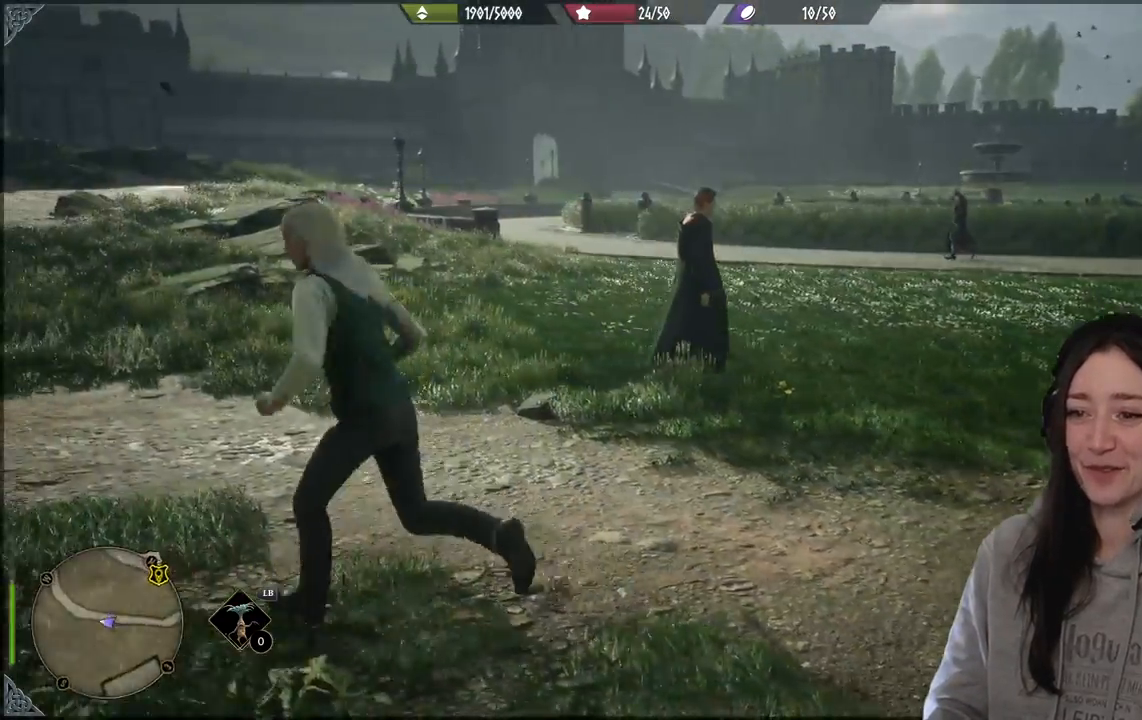
{"buttons": [], "left_stick": "up-left", "right_stick": "right", "events": [[17, "left_stick", "up"], [217, "left_stick", "up-left"]]}
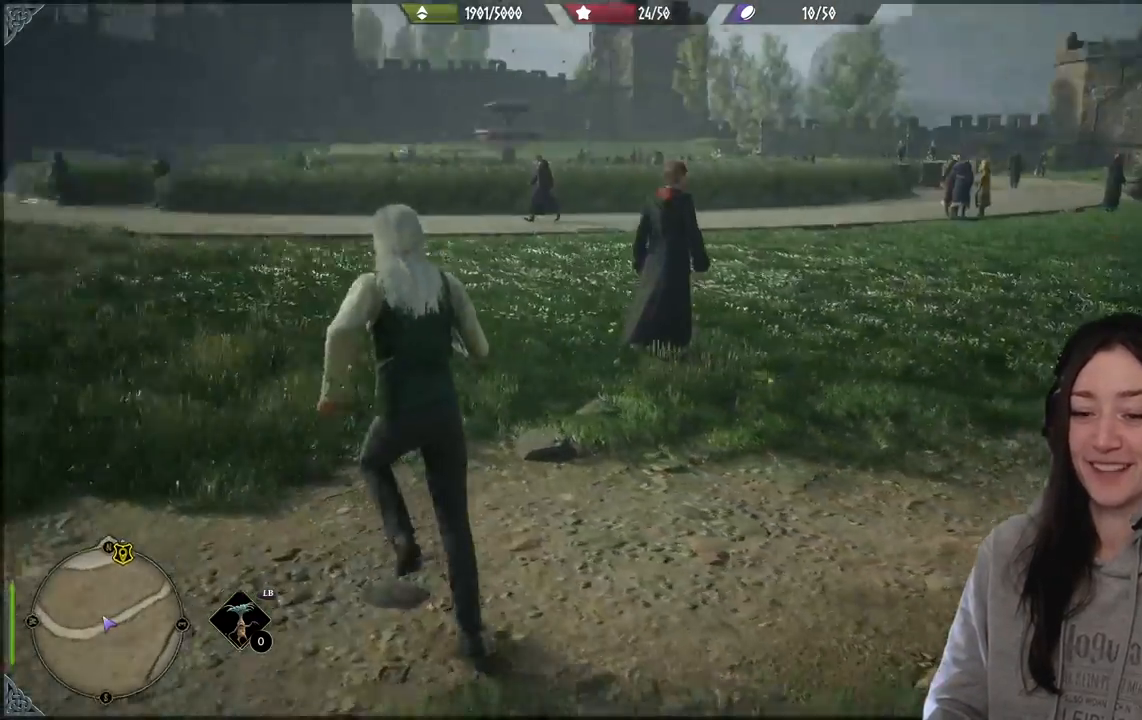
{"buttons": [], "left_stick": "up-left", "right_stick": "right", "events": [[17, "right_stick", "center"], [333, "right_stick", "right"]]}
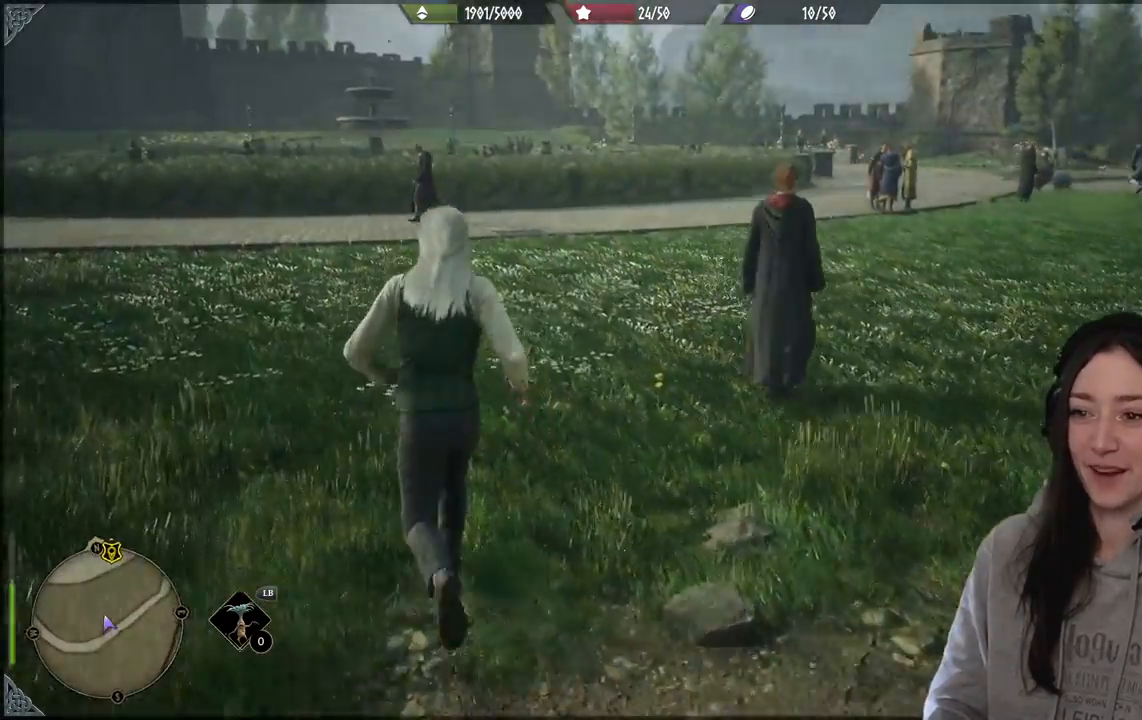
{"buttons": [], "left_stick": "up-left", "right_stick": "center", "events": [[417, "right_stick", "center"]]}
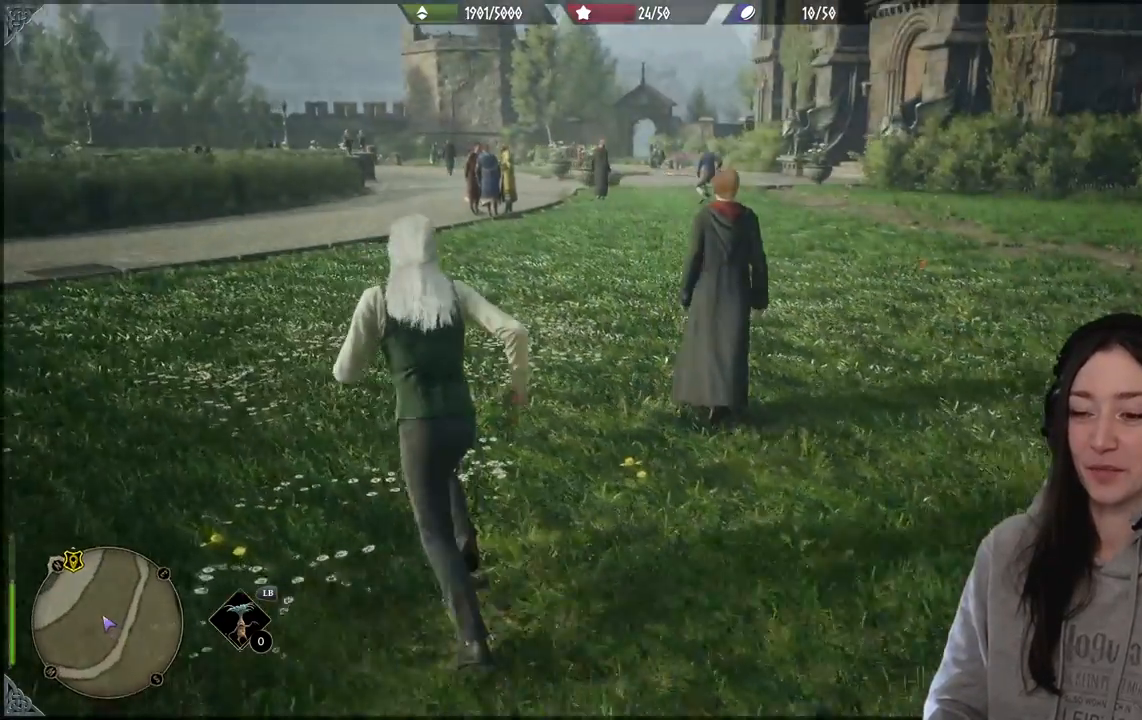
{"buttons": [], "left_stick": "up-left", "right_stick": "right", "events": [[283, "right_stick", "right"]]}
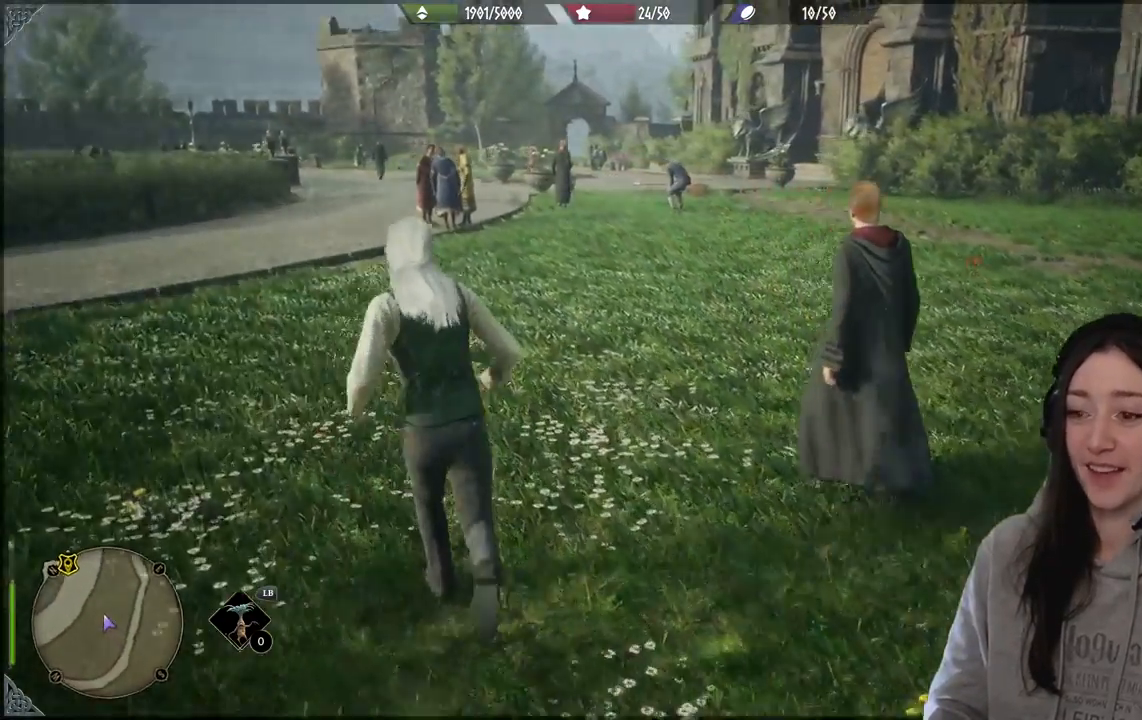
{"buttons": [], "left_stick": "up-left", "right_stick": "center", "events": [[67, "right_stick", "center"]]}
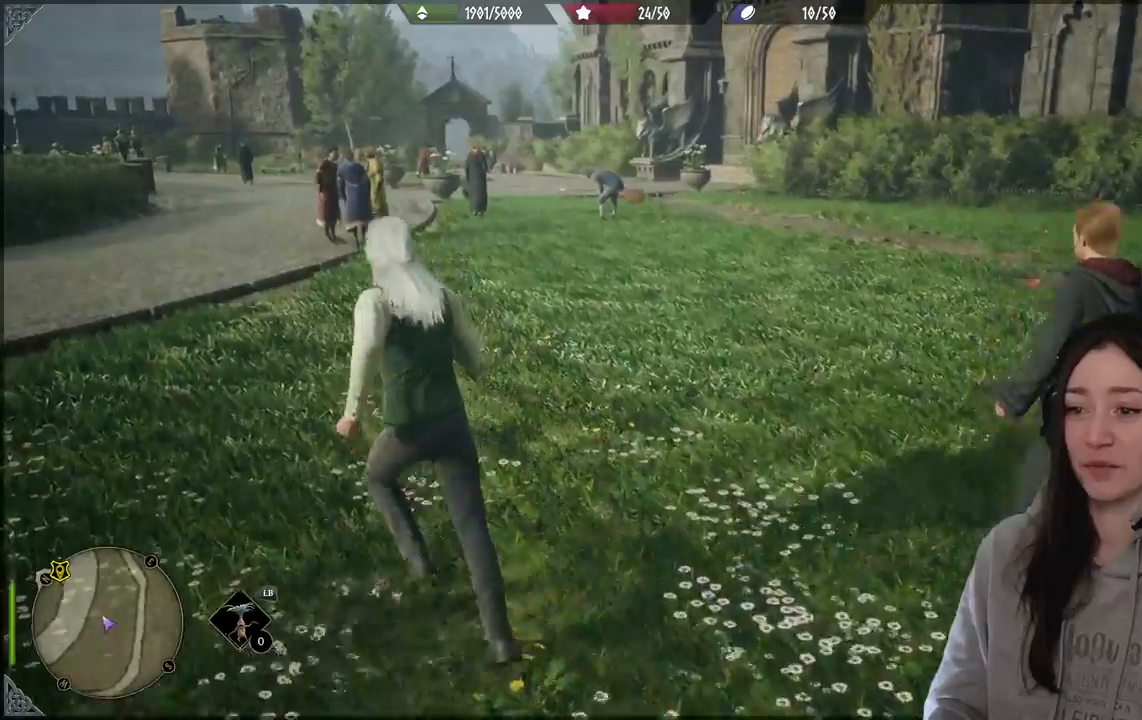
{"buttons": [], "left_stick": "up-left", "right_stick": "left", "events": [[283, "right_stick", "left"]]}
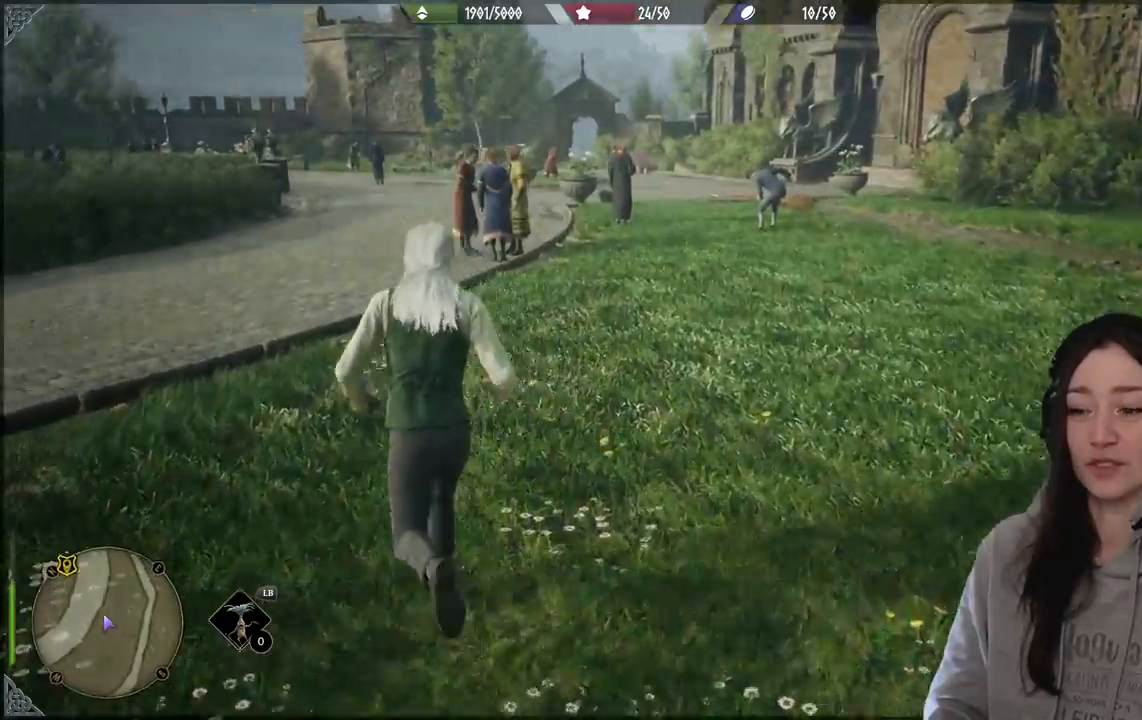
{"buttons": [], "left_stick": "up-left", "right_stick": "left", "events": [[100, "right_stick", "center"], [333, "right_stick", "left"]]}
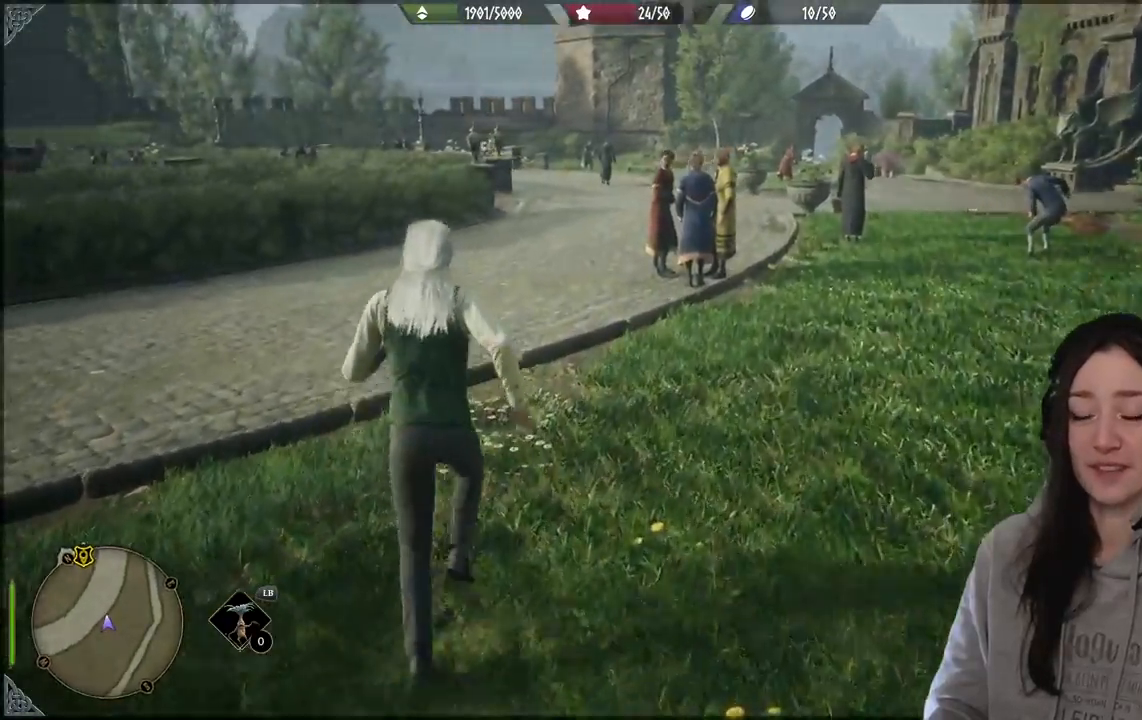
{"buttons": [], "left_stick": "up", "right_stick": "center", "events": [[100, "left_stick", "up"], [400, "right_stick", "center"]]}
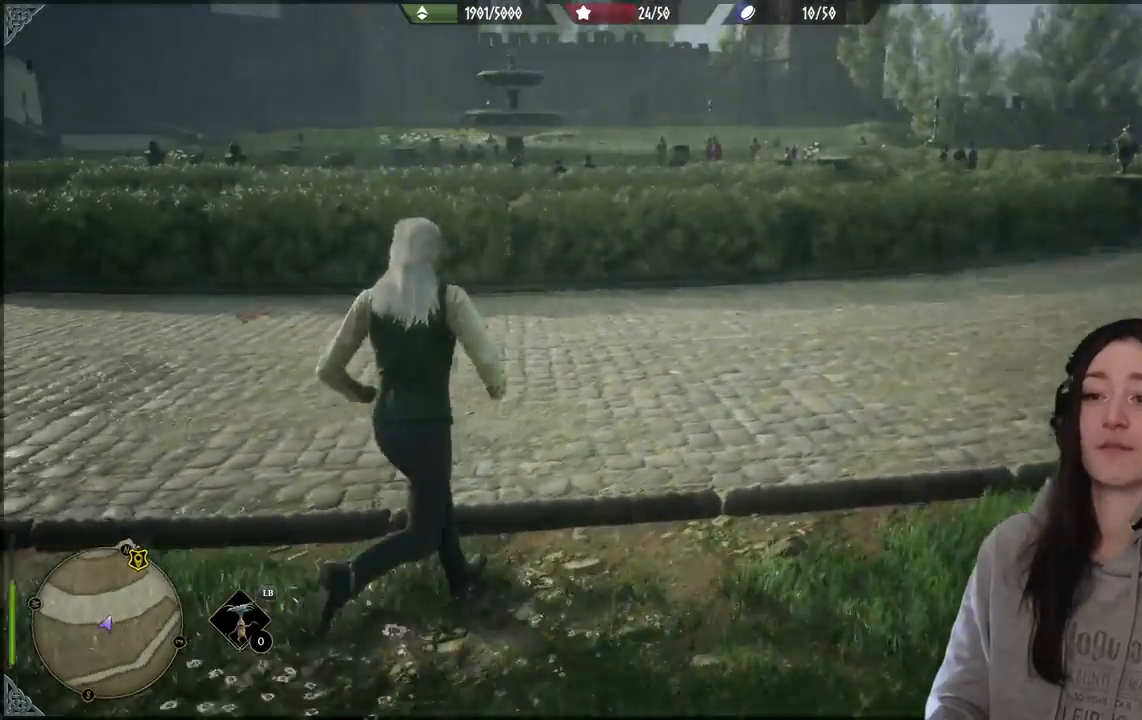
{"buttons": [], "left_stick": "up", "right_stick": "down-left", "events": [[250, "right_stick", "down-left"]]}